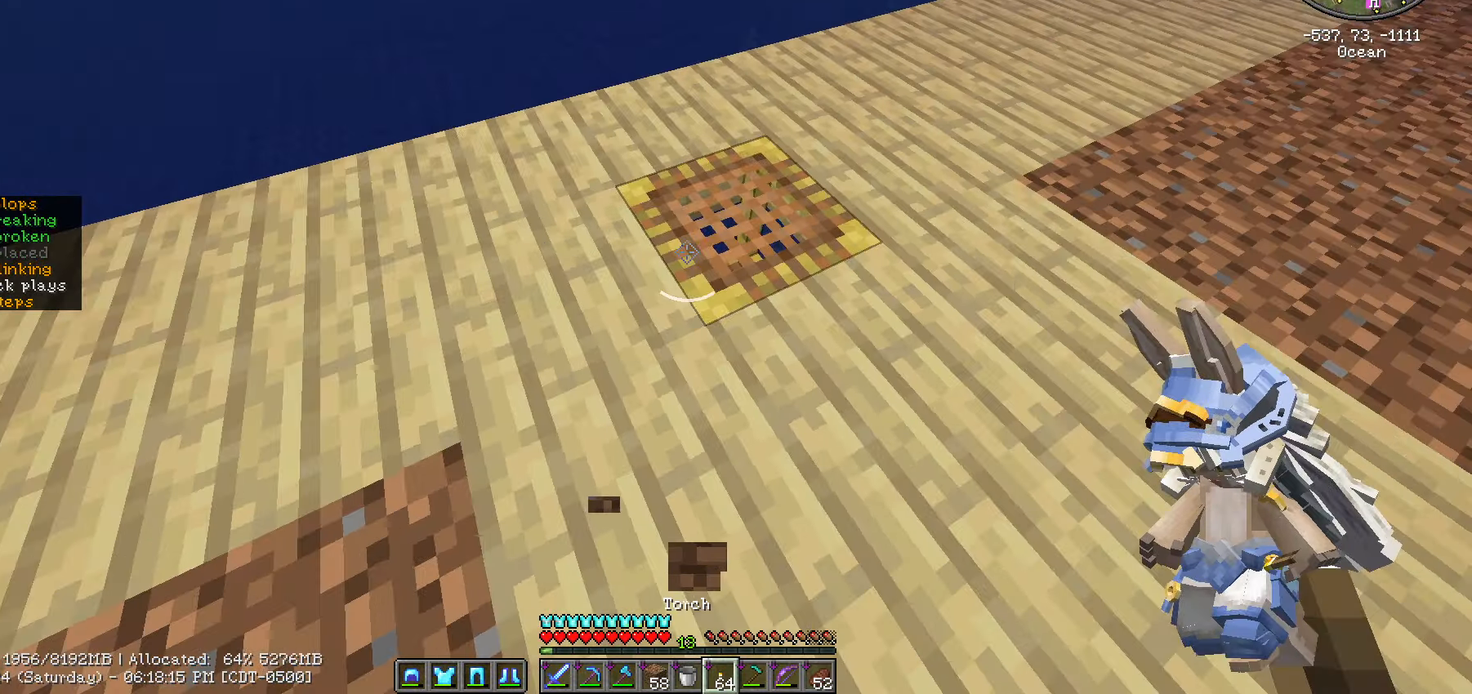
Gameplay with keyboard and mouse; each line is a JSON object with the keys and mouse buttons held at the frame after it. "events" lists presses ("down") and releases ("up") of ".", "/", "0", "1", "2", "3", "4", "5", "6", "7", "8", "9", "a", "alt_l", "alt_r", "b", "backslash", "backspace", "c", "caps_lock", "comma", "ctrl_l", "ctrl_r", "d", "e", "equals", "escape", "f", "f1", "f10", "f11", "f12", "f2", "f3", "f4", "f5", "f6", "f7", "f8", "f9", "g", "h", "i", "j", "k", "l", "lbracket", "m", "minus", "n", "o", "p", "q", "quote", "r", "rbracket", "return", "s", "semicolon", "shift_l", "shift_r", "space", "super", "t", "tab", "tilde", "u", "v", "w", "x", "y", "z", "mouse_left", "mouse_wheel" and "mouse_right" between this image and that frame as [ms after this image, input, new state], when the widget could be followed in between. "mouse_left", "mouse_wheel", "mouse_right" = the "left", "wheel", "right" buttons of the "mouse" list. No other keys are recorded. Fast repeated clicks can show as one long hold. "wheel" means that the mouse wheel is clicked or scrolled. Not read: mouse_move.
{"keys": ["w"], "mouse": [], "events": [[366, "mouse_right", "down"], [400, "mouse_right", "up"], [433, "w", "down"]]}
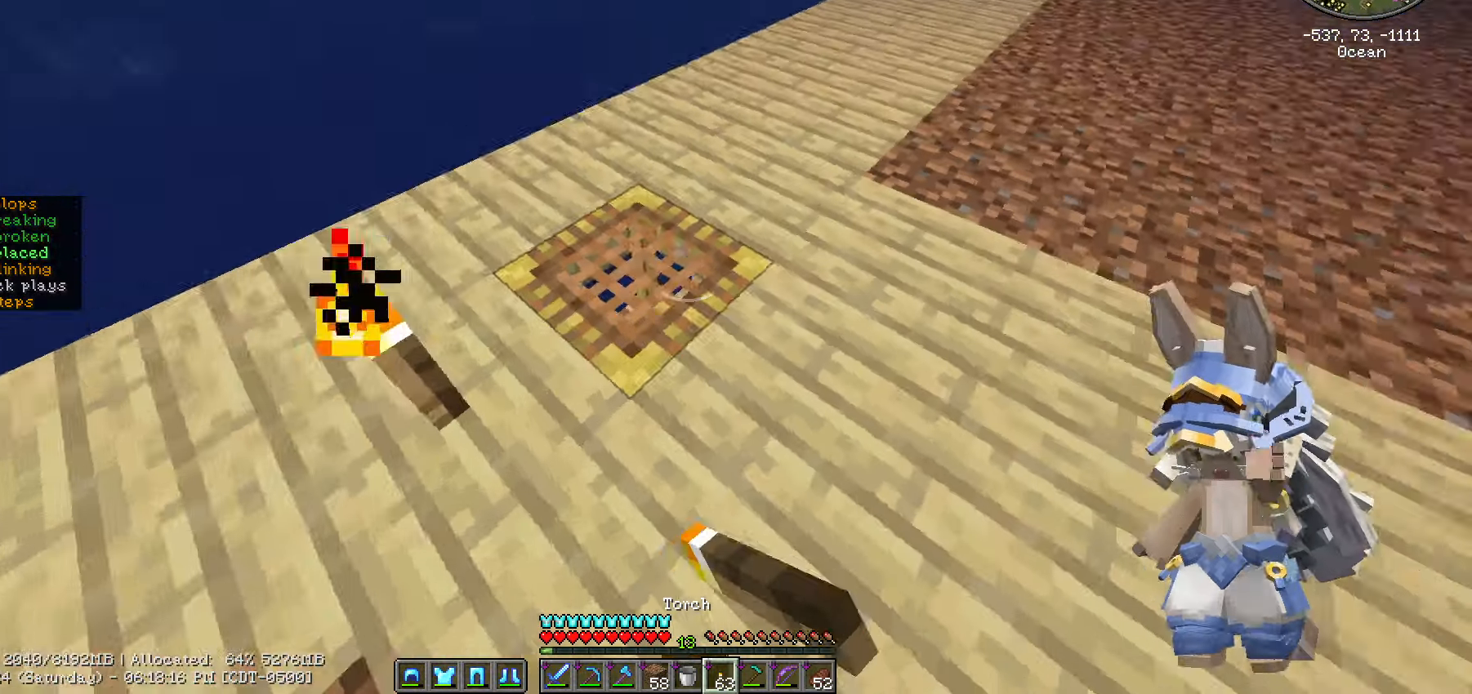
{"keys": [], "mouse": [], "events": [[83, "w", "up"], [300, "mouse_right", "down"], [350, "mouse_right", "up"]]}
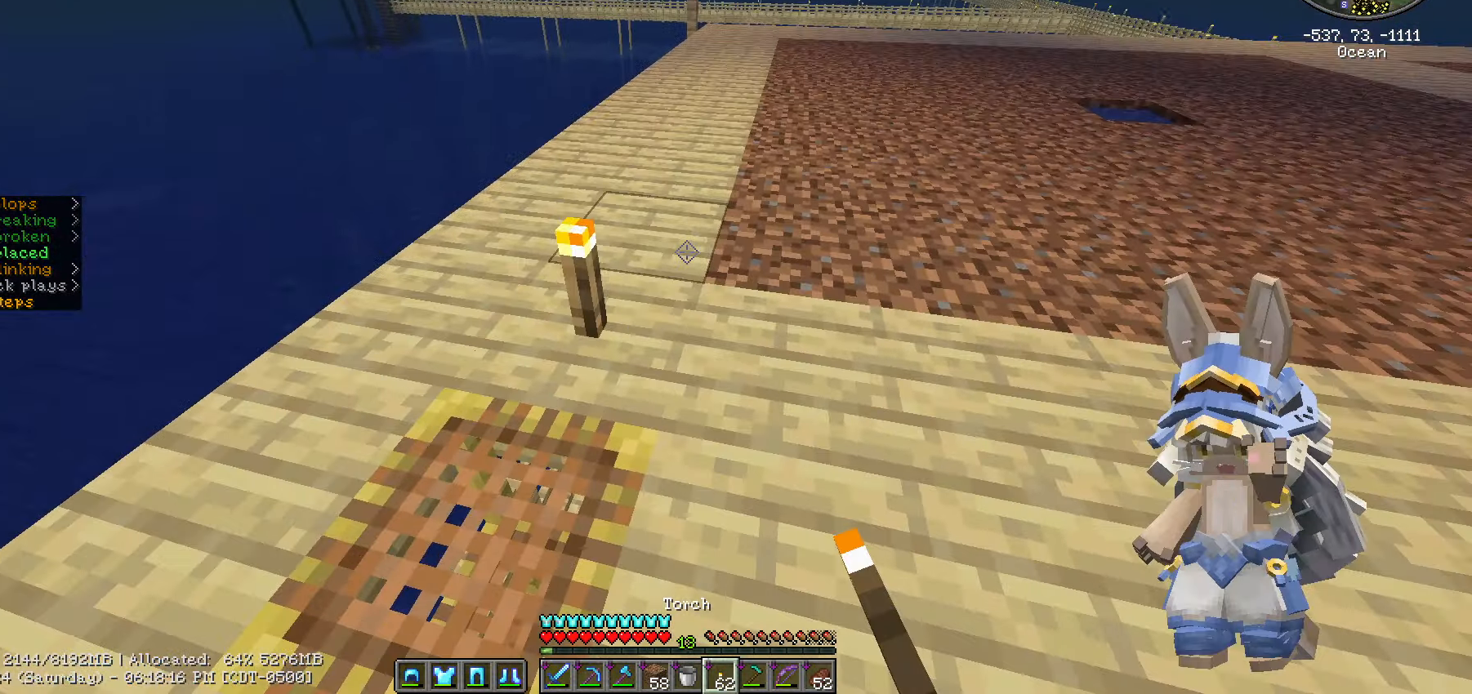
{"keys": ["ctrl_l", "w"], "mouse": [], "events": [[50, "ctrl_l", "down"], [50, "w", "down"]]}
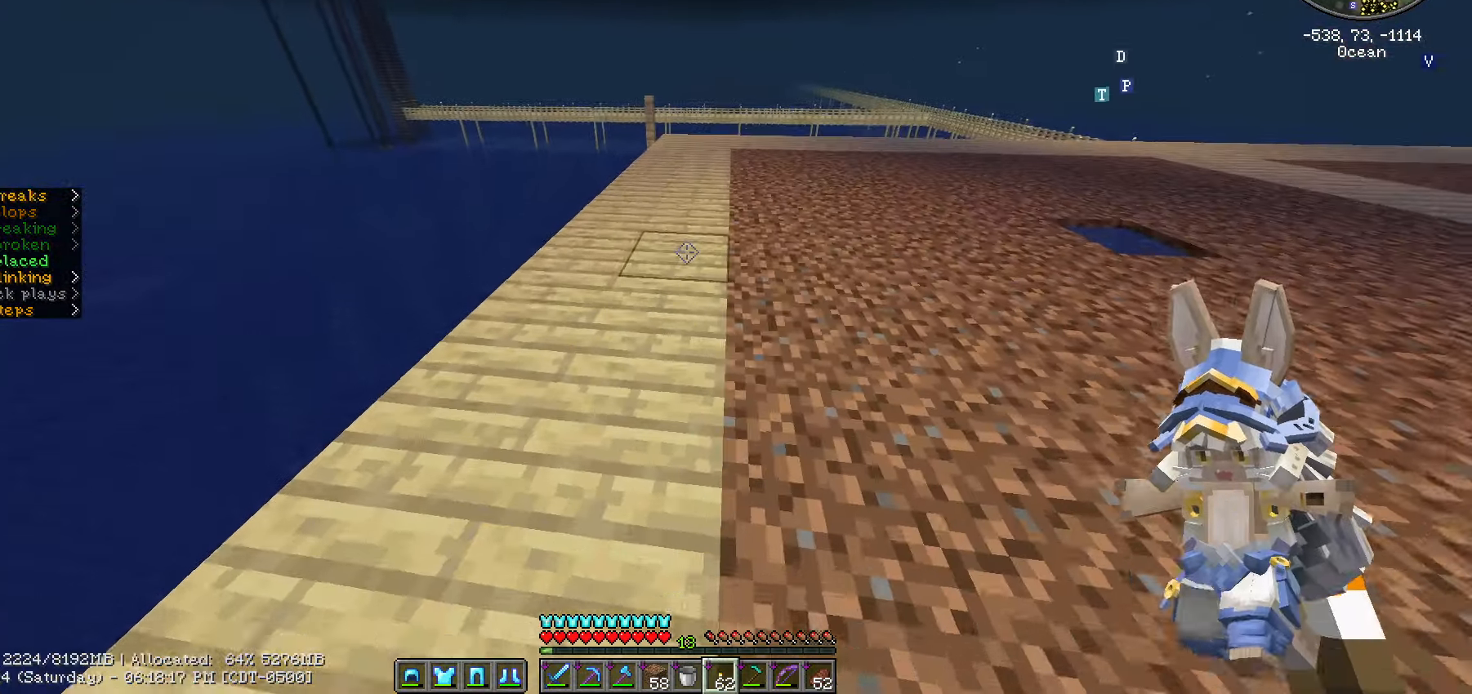
{"keys": ["ctrl_l", "w"], "mouse": [], "events": []}
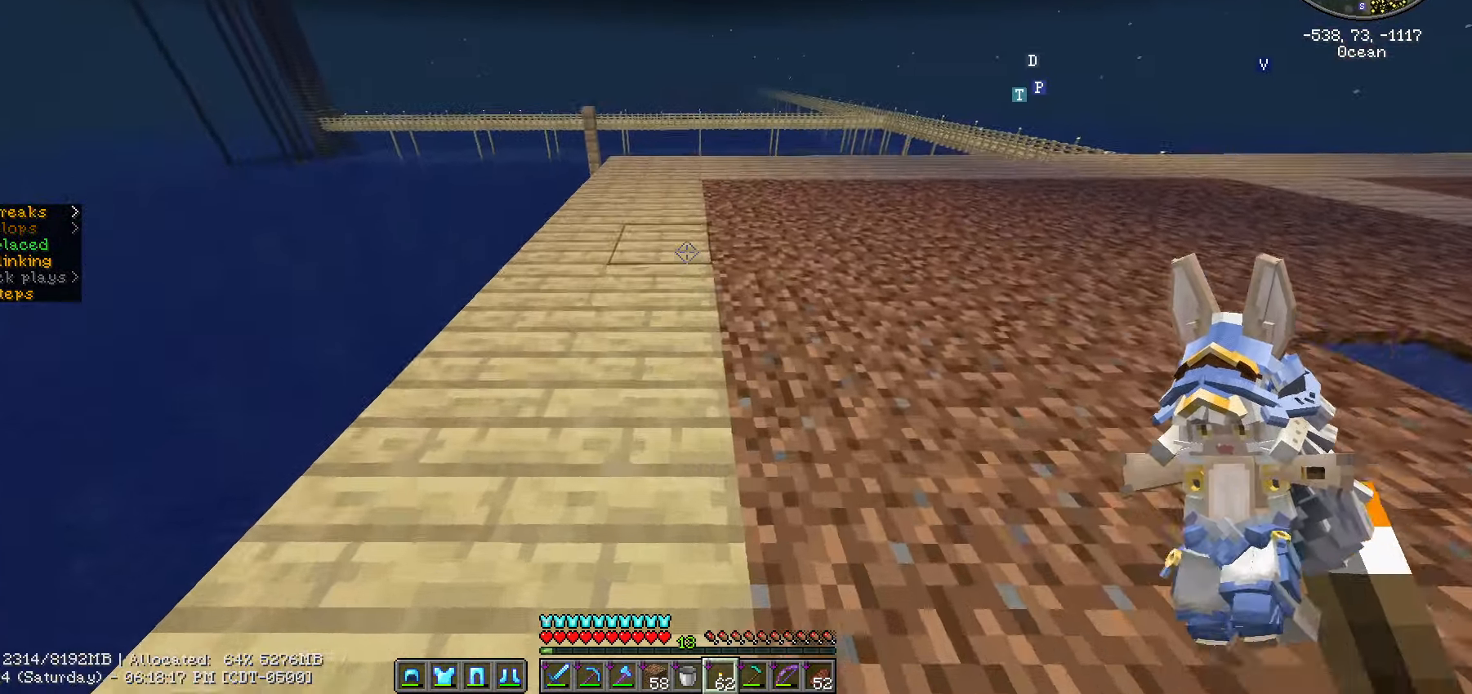
{"keys": ["w"], "mouse": [], "events": [[500, "ctrl_l", "up"]]}
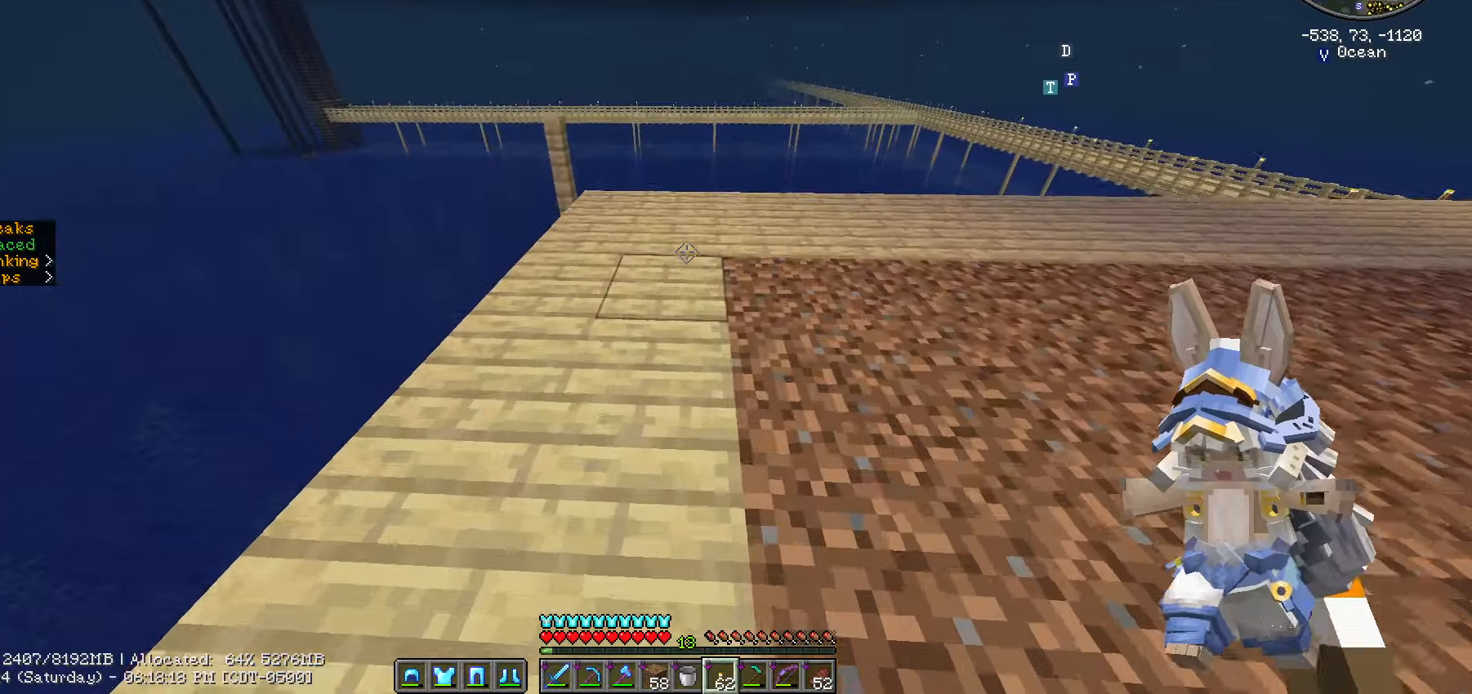
{"keys": ["ctrl_l", "w"], "mouse": [], "events": [[33, "w", "up"], [83, "mouse_right", "down"], [133, "mouse_right", "up"], [167, "d", "down"], [267, "w", "down"], [367, "ctrl_l", "down"], [367, "d", "up"]]}
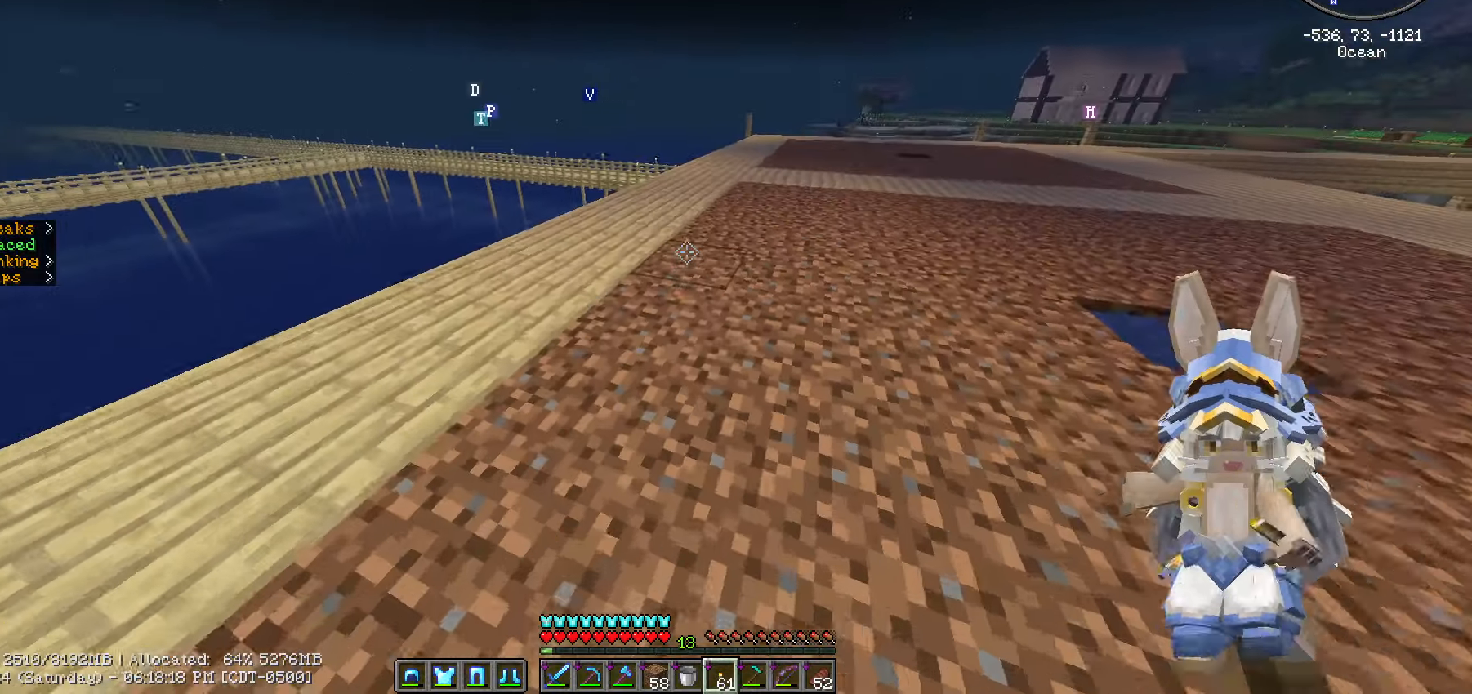
{"keys": ["ctrl_l", "w"], "mouse": [], "events": []}
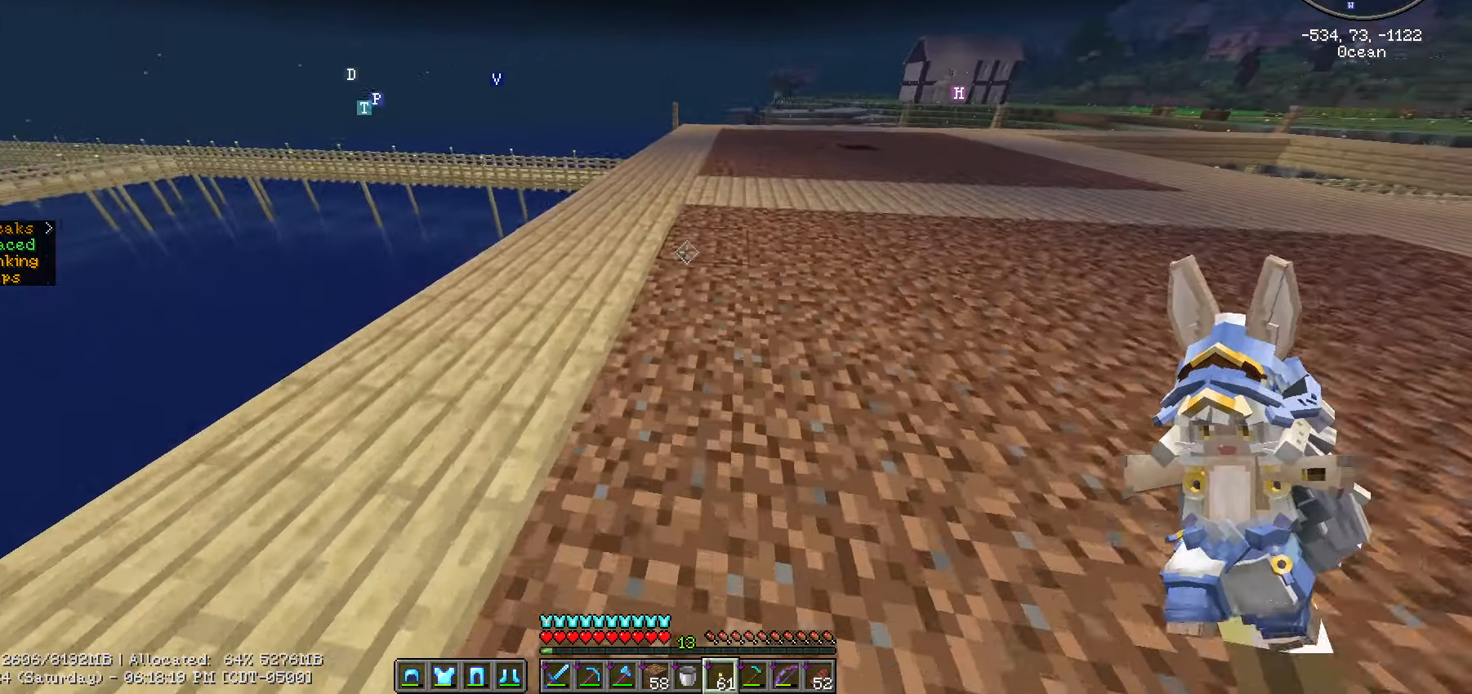
{"keys": ["w"], "mouse": [], "events": [[500, "ctrl_l", "up"]]}
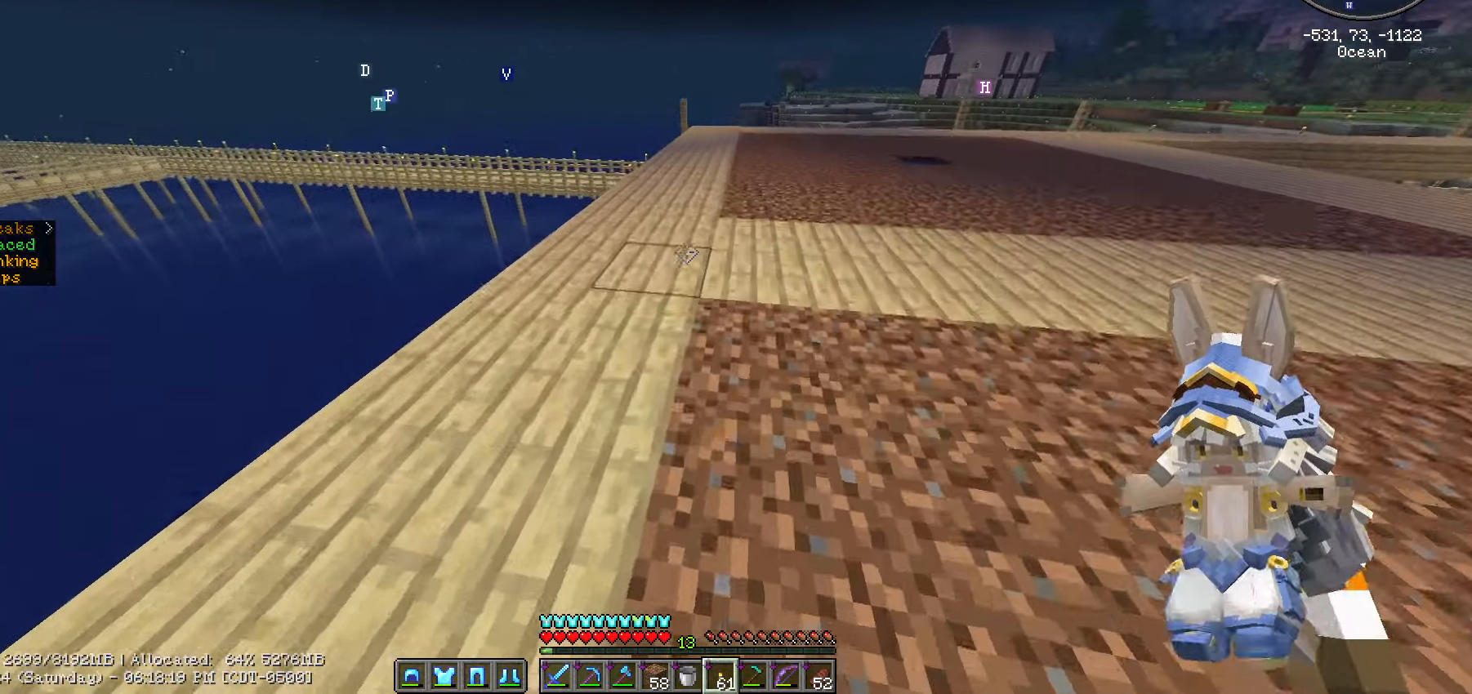
{"keys": ["ctrl_l", "d", "w"], "mouse": [], "events": [[33, "w", "up"], [83, "mouse_right", "down"], [183, "mouse_right", "up"], [233, "mouse_right", "down"], [250, "d", "down"], [317, "mouse_right", "up"], [367, "w", "down"], [417, "ctrl_l", "down"]]}
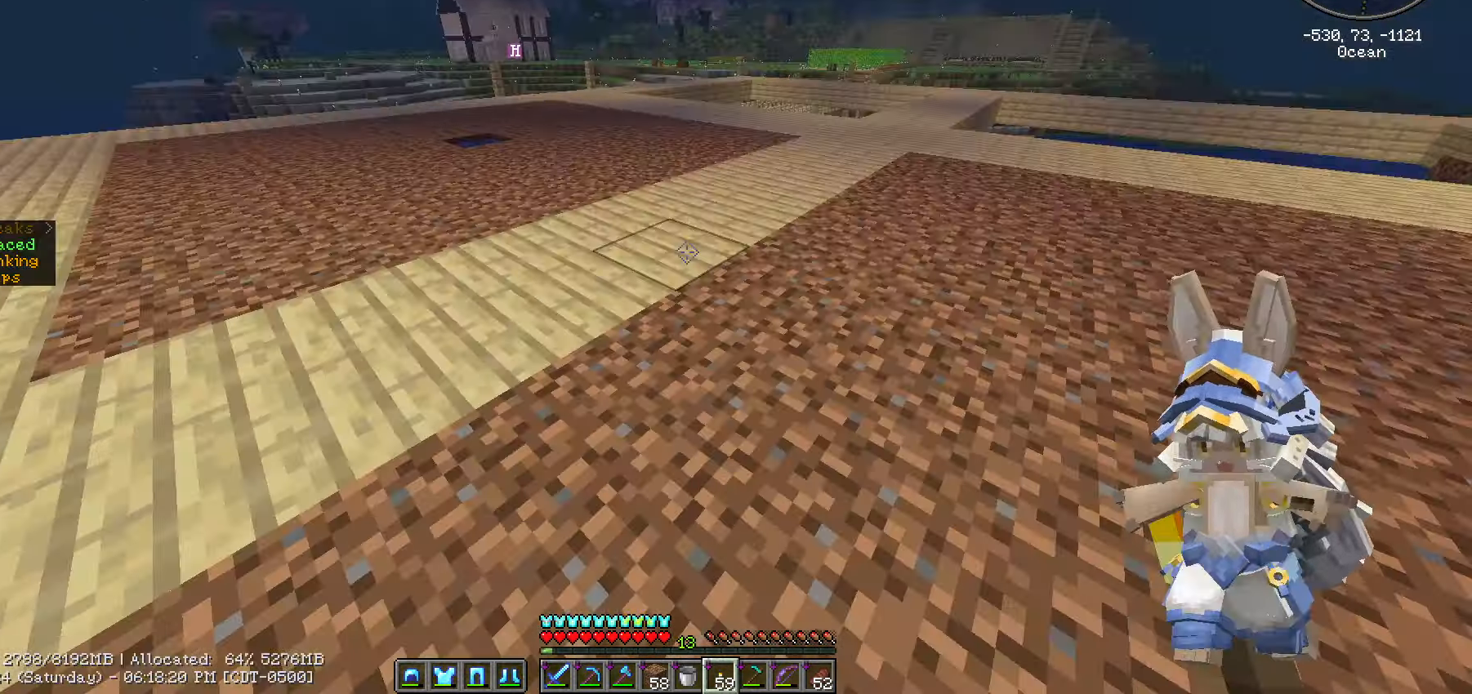
{"keys": ["ctrl_l", "d", "w"], "mouse": [], "events": []}
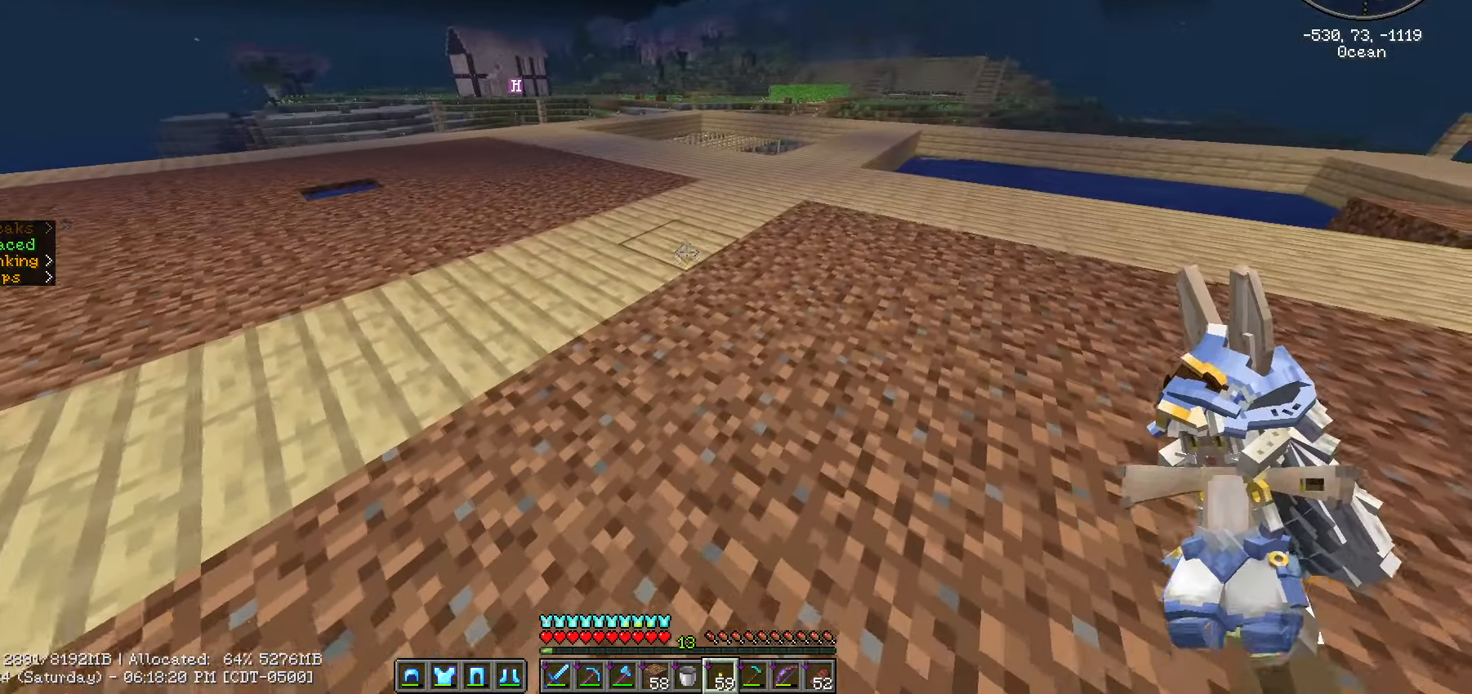
{"keys": ["ctrl_l", "d", "w"], "mouse": [], "events": [[183, "d", "up"], [433, "d", "down"]]}
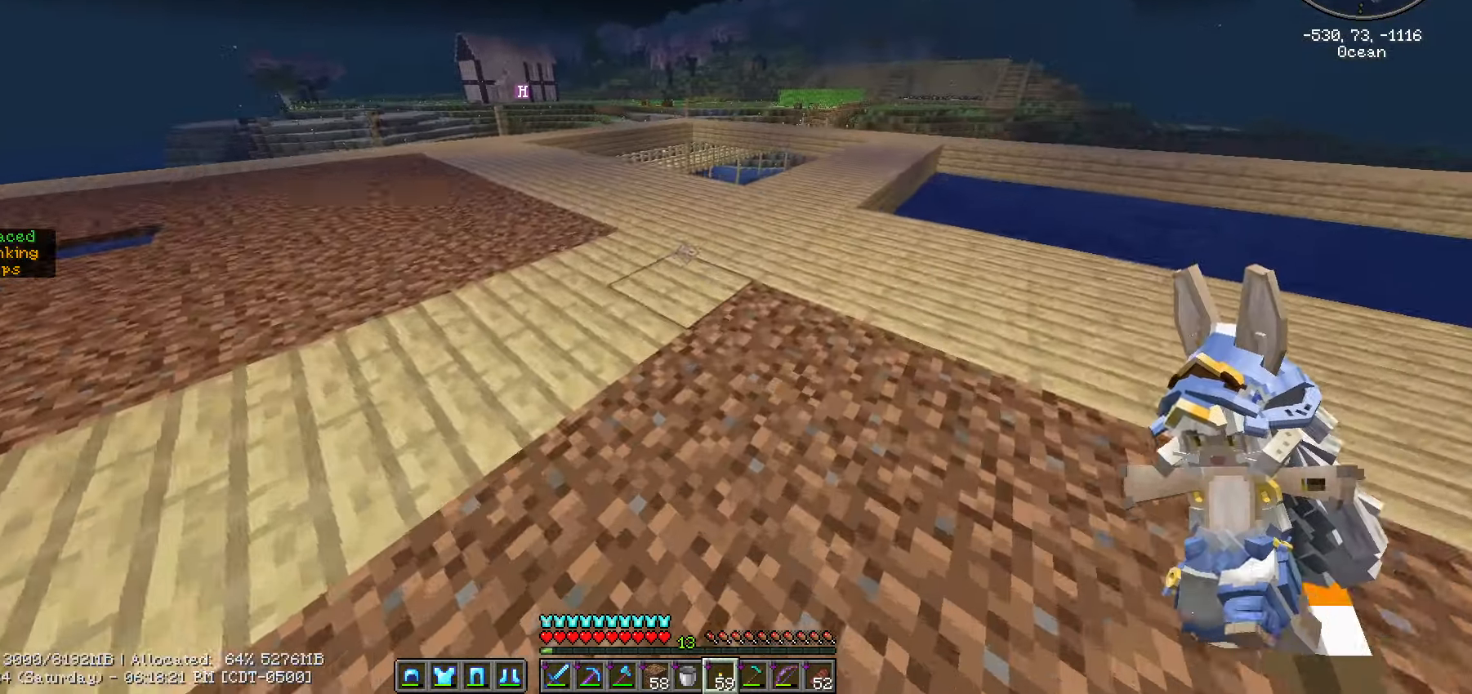
{"keys": ["d", "w"], "mouse": ["right"], "events": [[83, "d", "up"], [183, "ctrl_l", "up"], [233, "w", "up"], [333, "mouse_right", "down"], [417, "d", "down"], [417, "mouse_right", "up"], [500, "mouse_right", "down"], [500, "w", "down"]]}
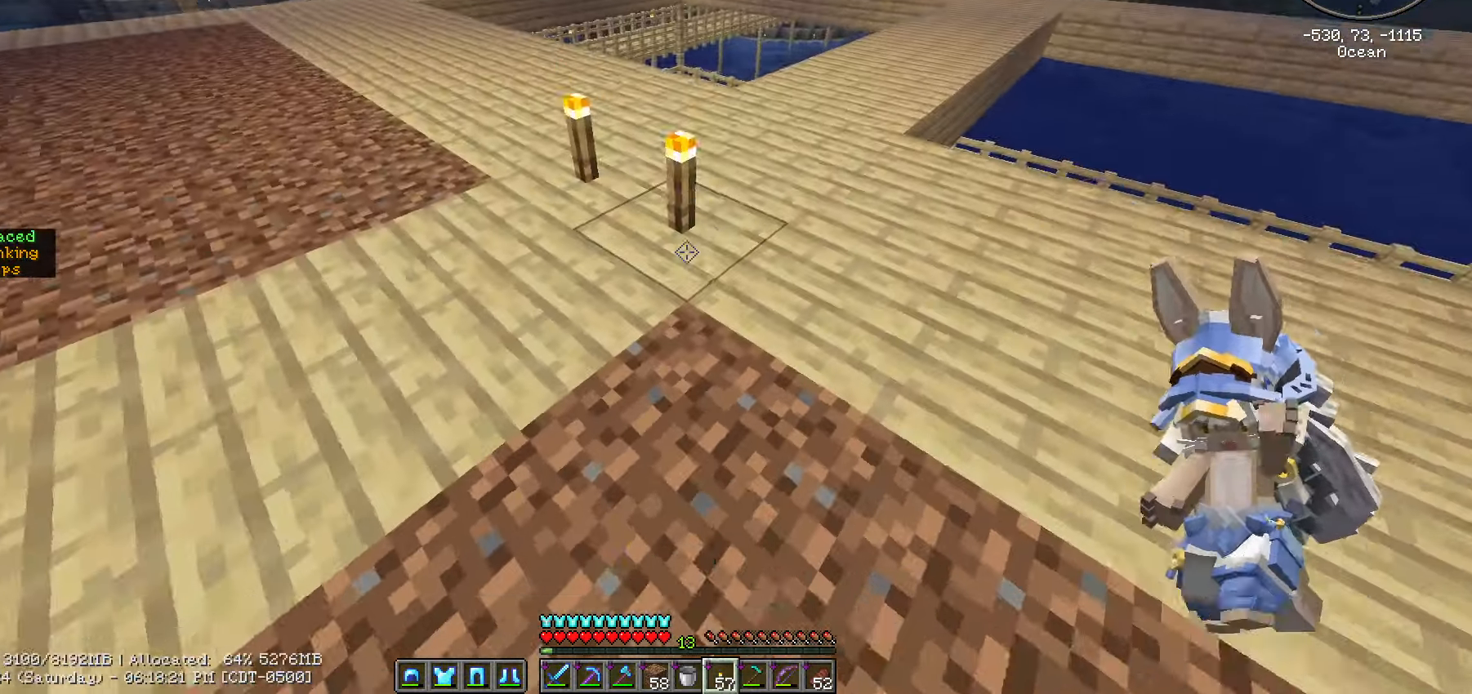
{"keys": ["w"], "mouse": [], "events": [[100, "mouse_right", "up"], [283, "d", "up"]]}
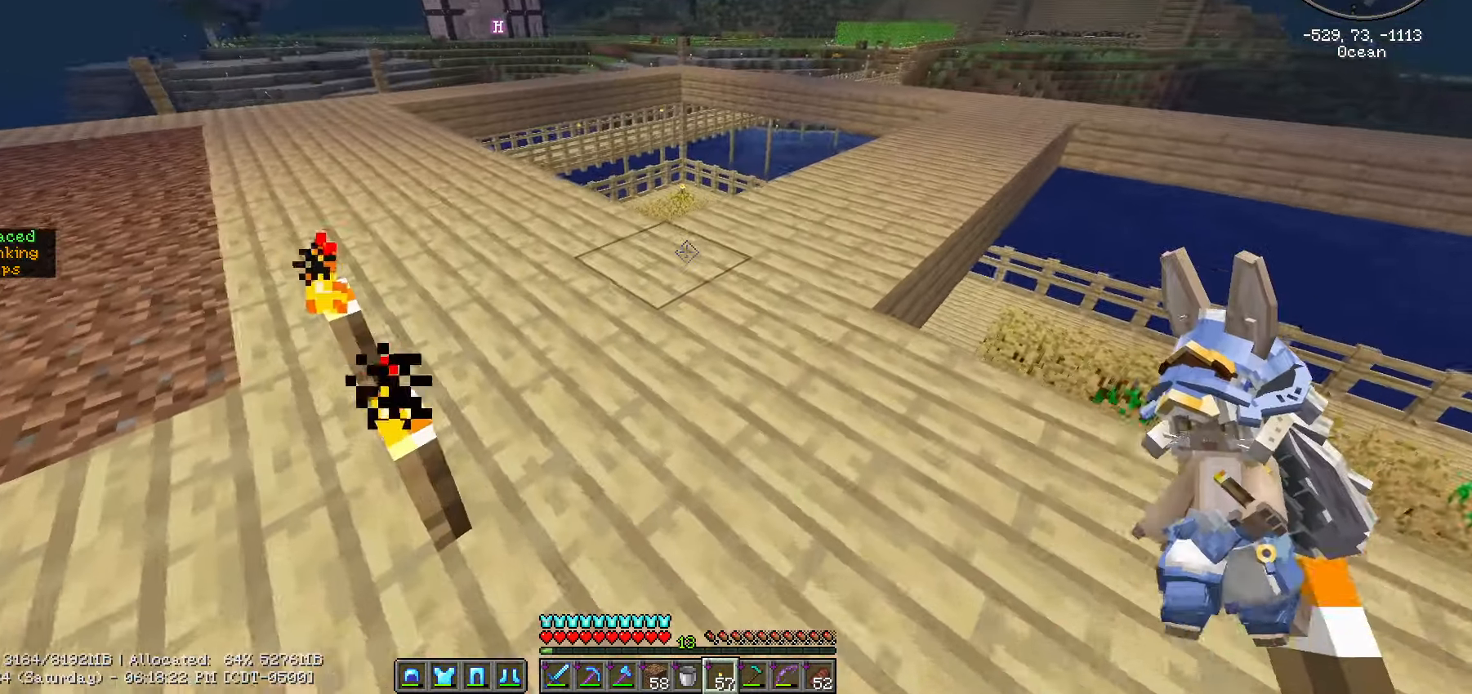
{"keys": ["ctrl_l", "w"], "mouse": [], "events": [[83, "mouse_right", "down"], [83, "w", "up"], [167, "mouse_right", "up"], [267, "mouse_right", "down"], [300, "mouse_right", "up"], [350, "w", "down"], [450, "ctrl_l", "down"]]}
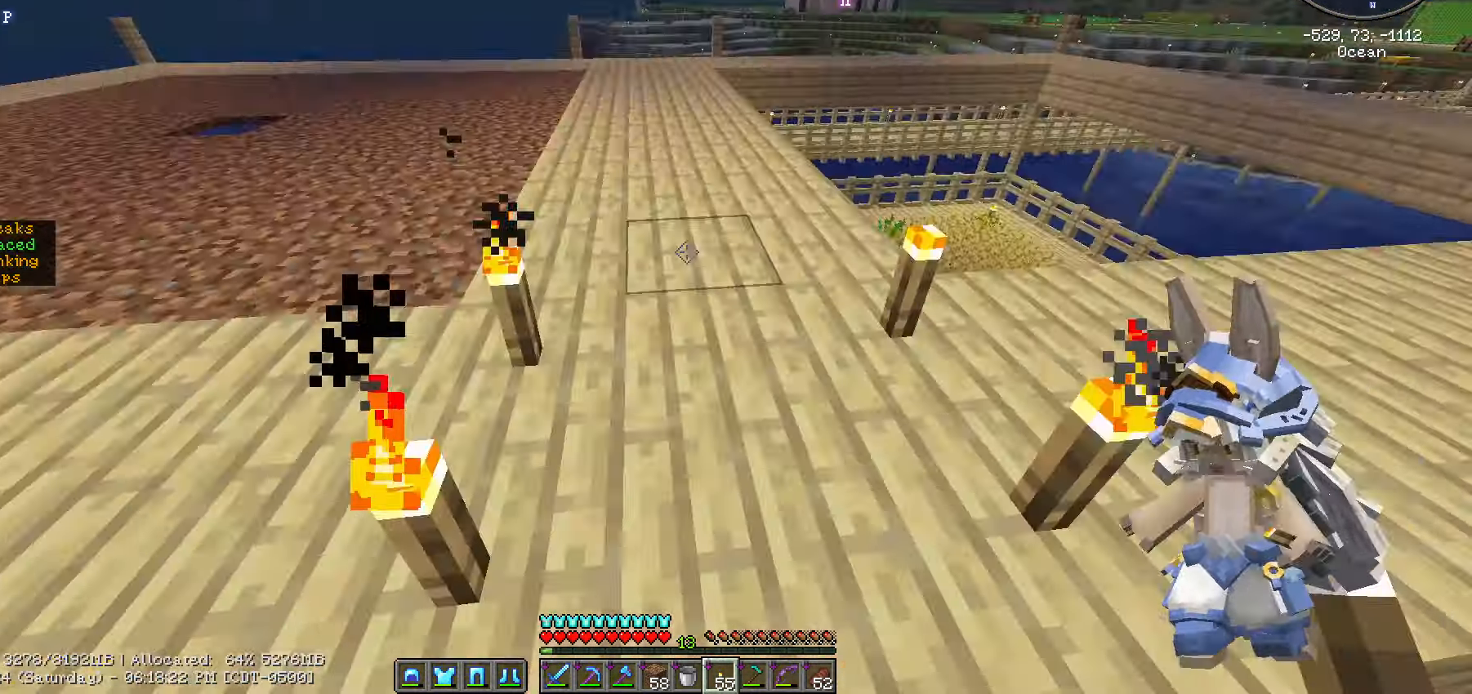
{"keys": ["ctrl_l", "space", "w"], "mouse": [], "events": [[249, "space", "down"]]}
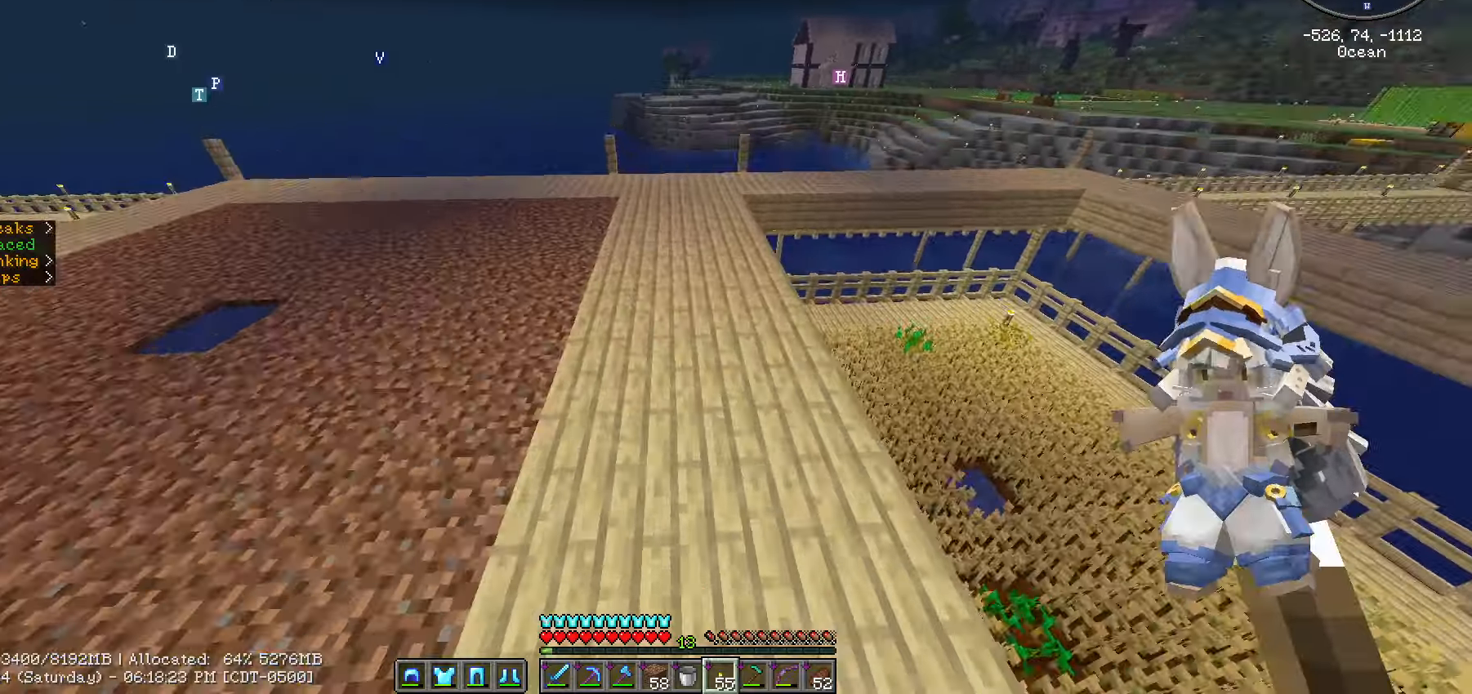
{"keys": ["ctrl_l", "space", "w"], "mouse": [], "events": []}
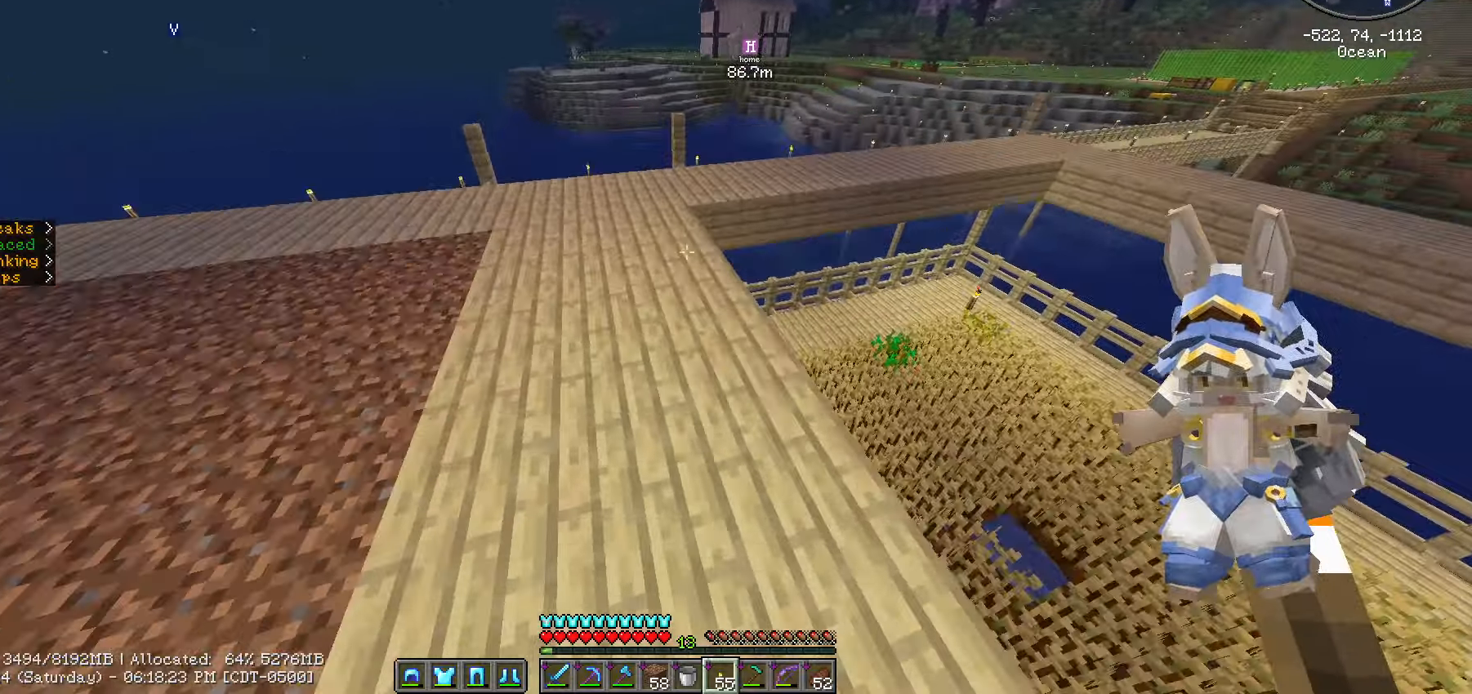
{"keys": [], "mouse": [], "events": [[17, "space", "up"], [333, "ctrl_l", "up"], [383, "w", "up"], [450, "mouse_right", "down"], [467, "mouse_right", "up"]]}
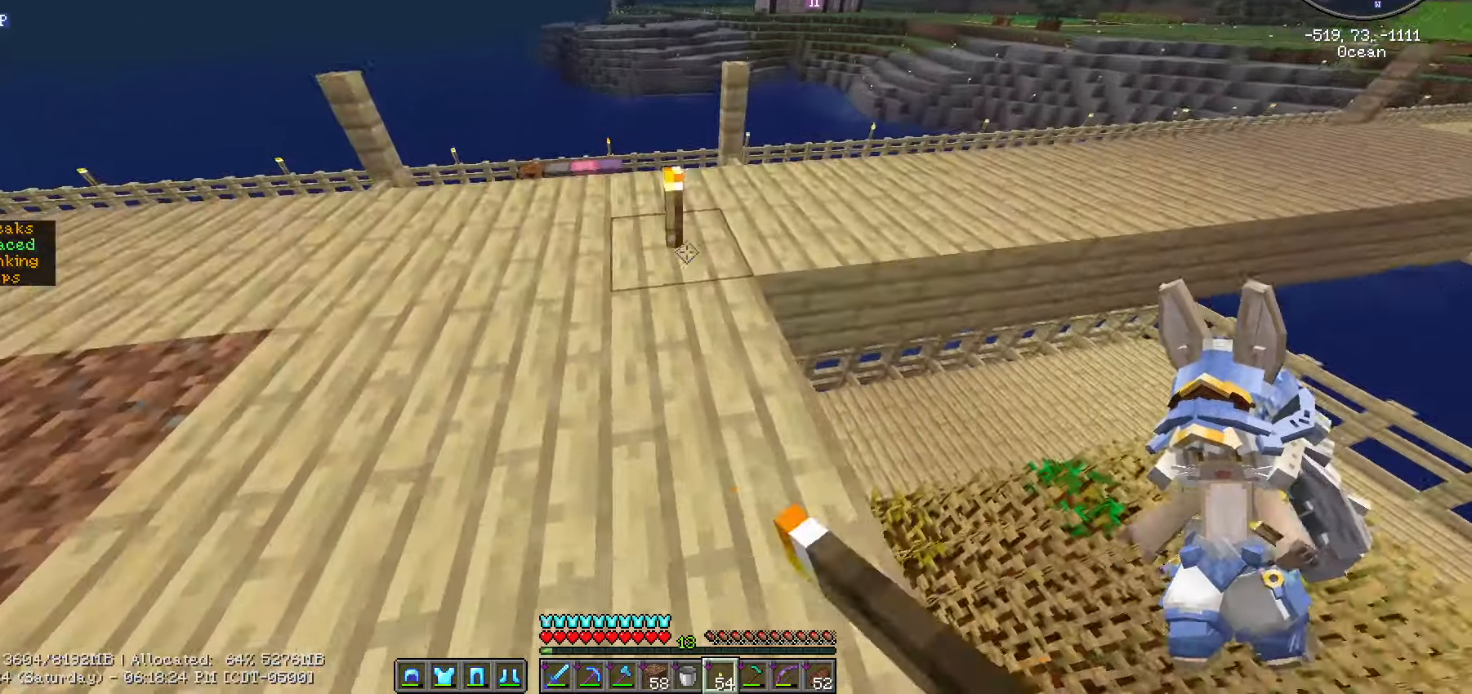
{"keys": ["ctrl_l", "w"], "mouse": [], "events": [[33, "ctrl_l", "down"], [67, "w", "down"], [400, "mouse_right", "down"], [500, "mouse_right", "up"]]}
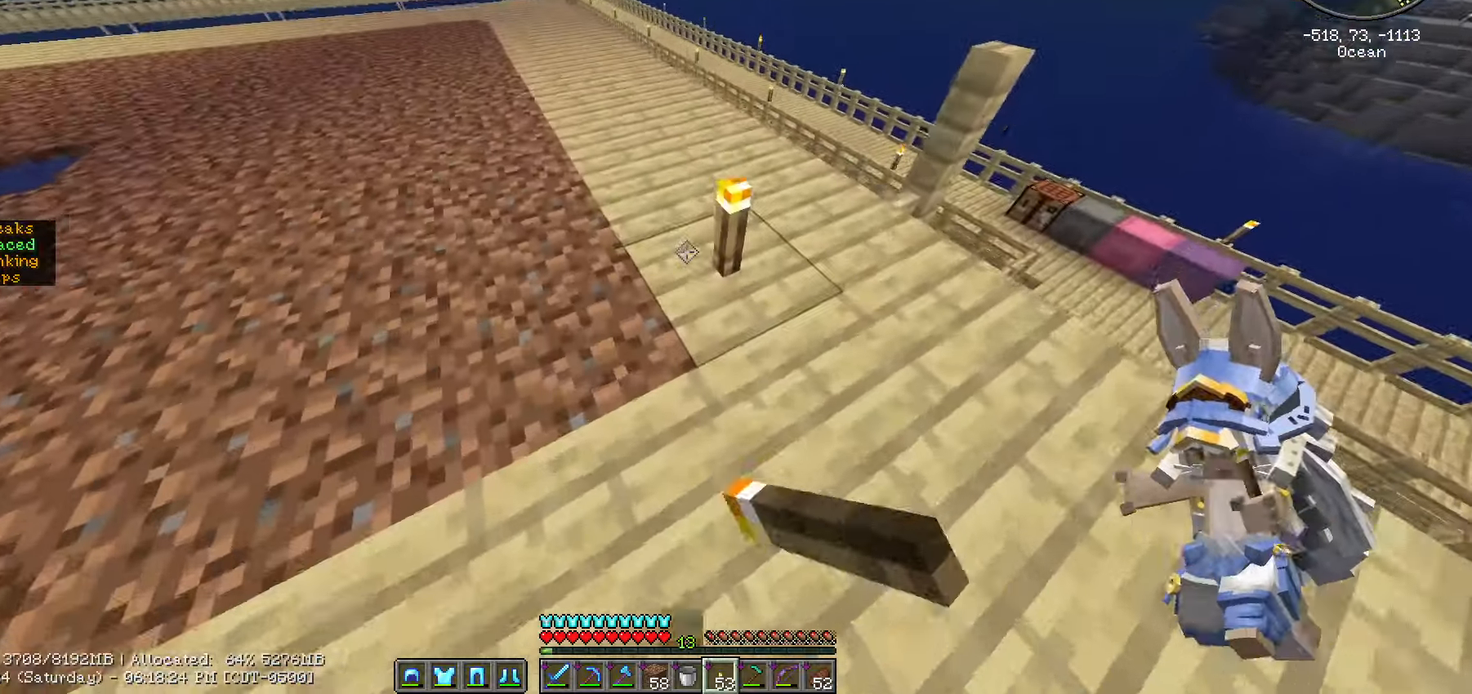
{"keys": ["ctrl_l", "w"], "mouse": [], "events": []}
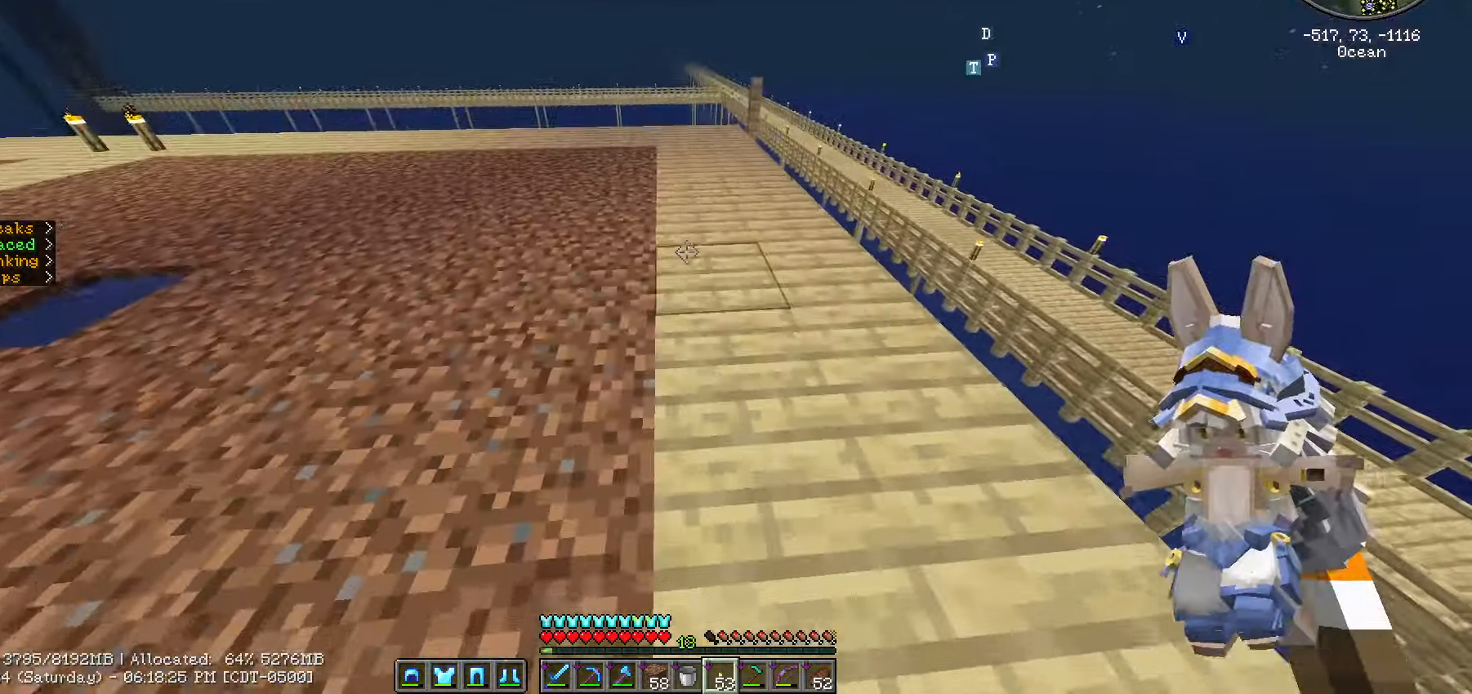
{"keys": ["ctrl_l", "w"], "mouse": [], "events": []}
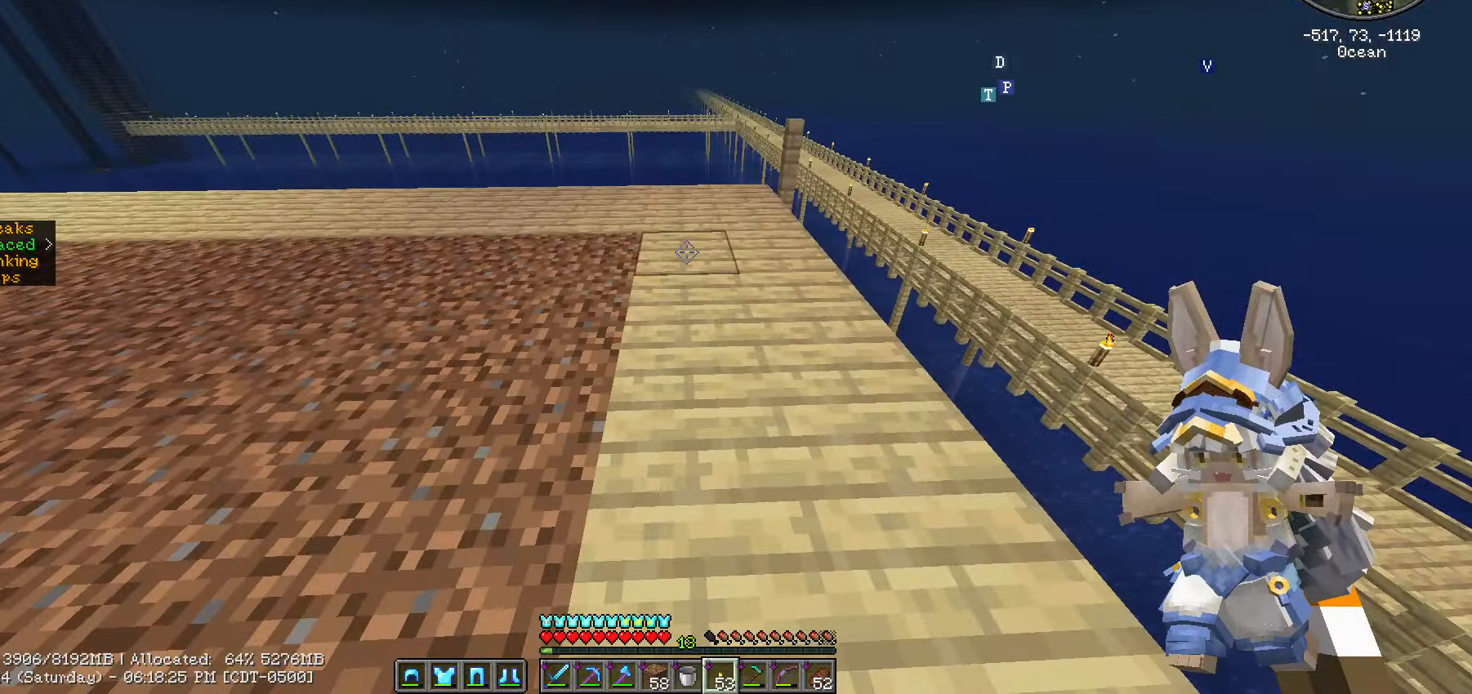
{"keys": ["w"], "mouse": [], "events": [[217, "mouse_right", "down"], [300, "mouse_right", "up"], [350, "ctrl_l", "up"], [450, "ctrl_l", "down"], [483, "ctrl_l", "up"]]}
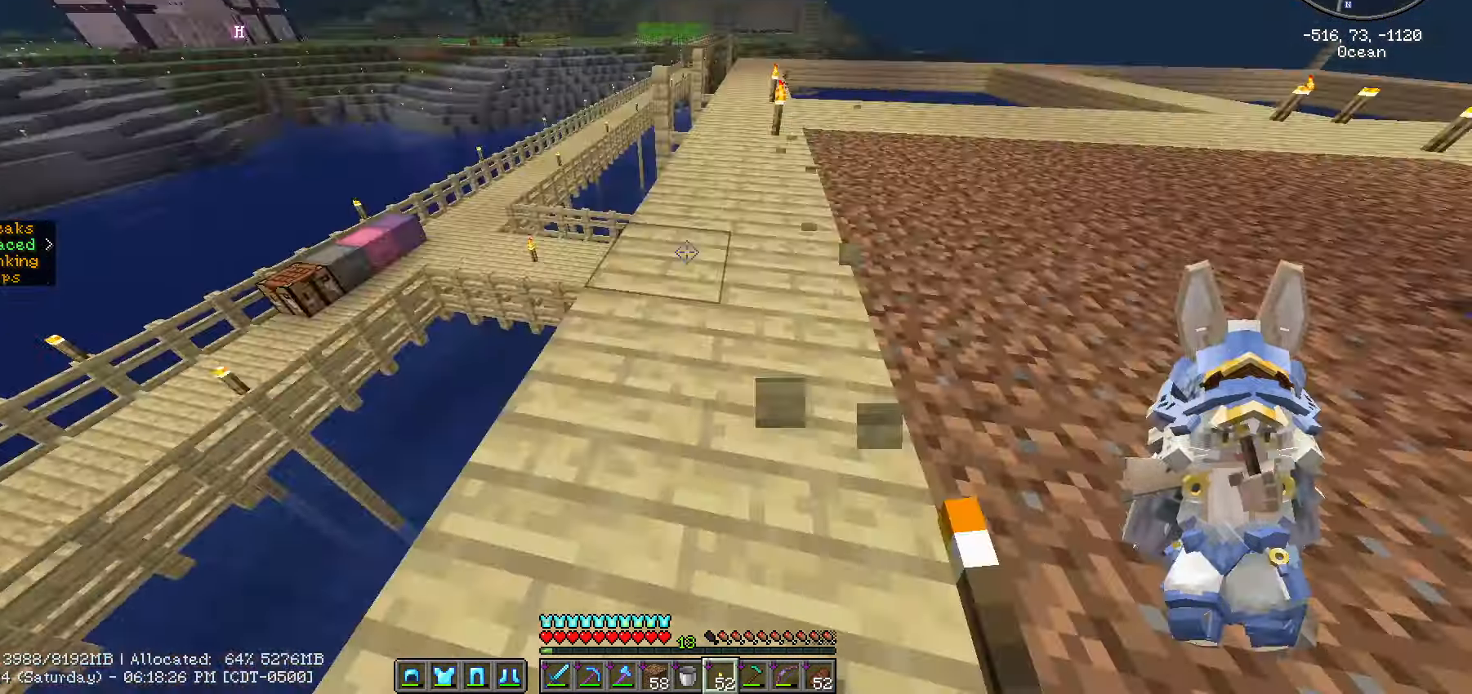
{"keys": ["w"], "mouse": [], "events": [[33, "w", "up"], [367, "w", "down"]]}
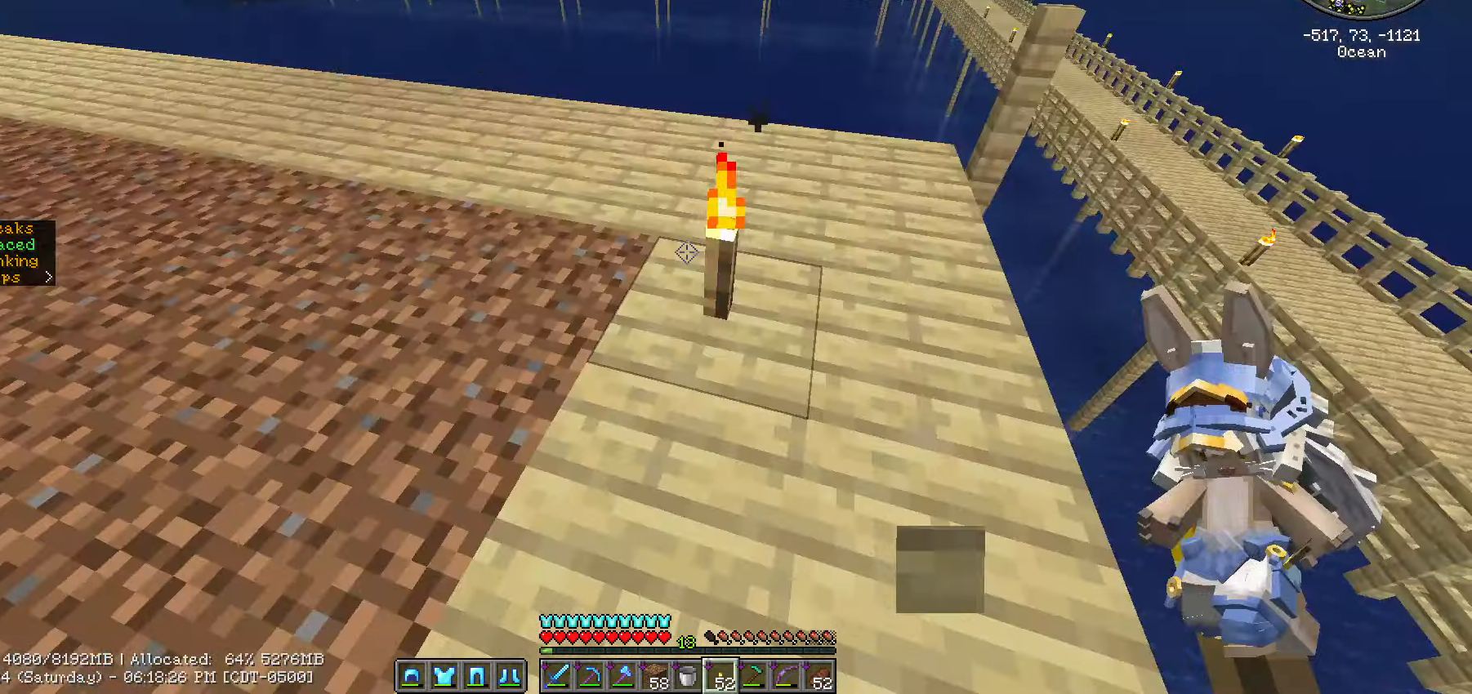
{"keys": [], "mouse": ["left"], "events": [[67, "mouse_left", "down"], [433, "w", "up"]]}
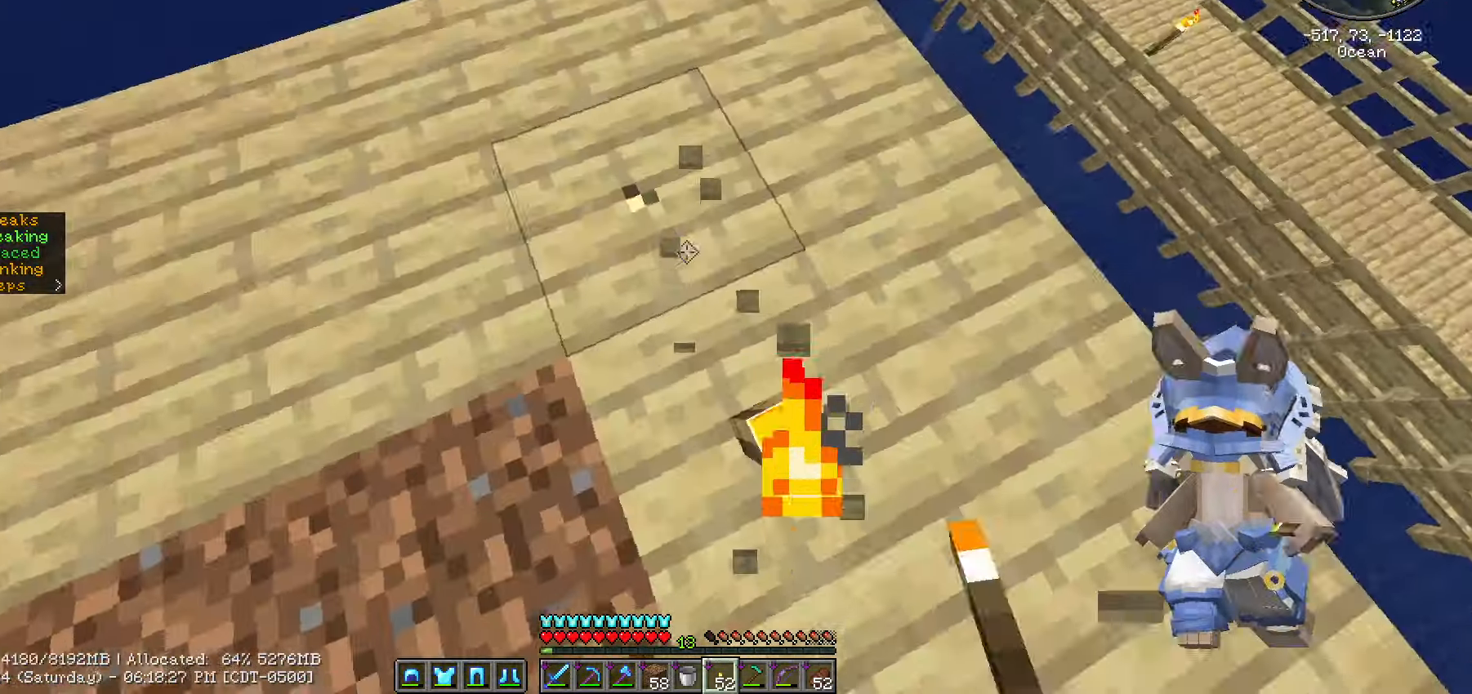
{"keys": [], "mouse": [], "events": [[300, "mouse_left", "up"], [383, "mouse_right", "down"], [483, "mouse_right", "up"]]}
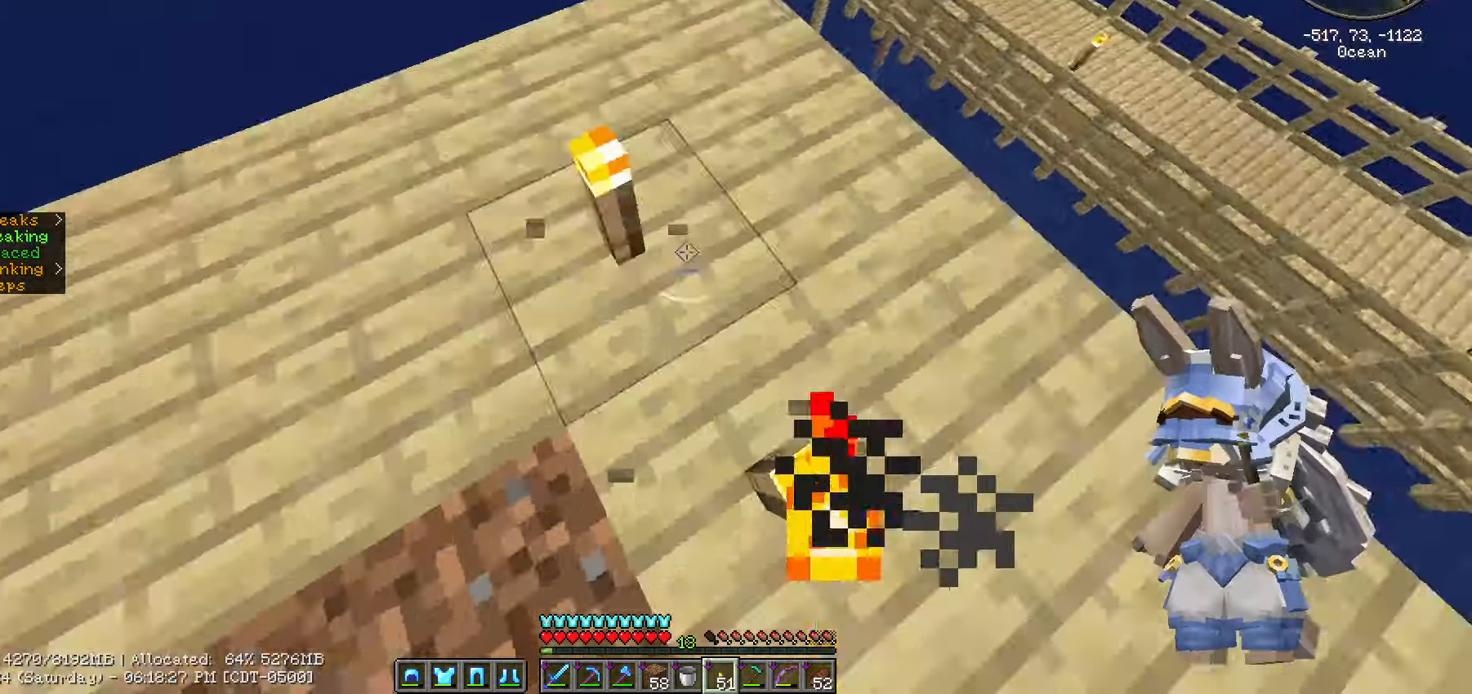
{"keys": [], "mouse": [], "events": [[217, "mouse_left", "down"], [417, "mouse_left", "up"]]}
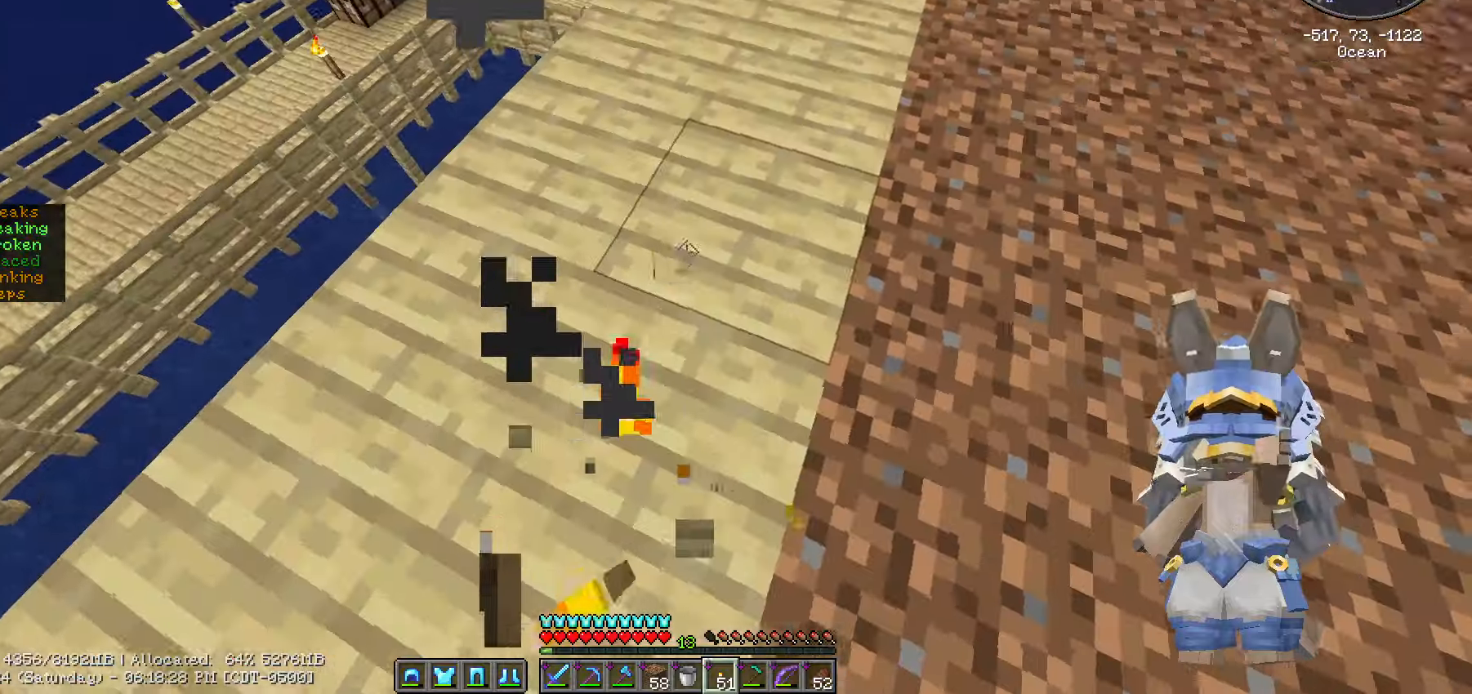
{"keys": ["ctrl_l", "w"], "mouse": [], "events": [[300, "w", "down"], [450, "ctrl_l", "down"]]}
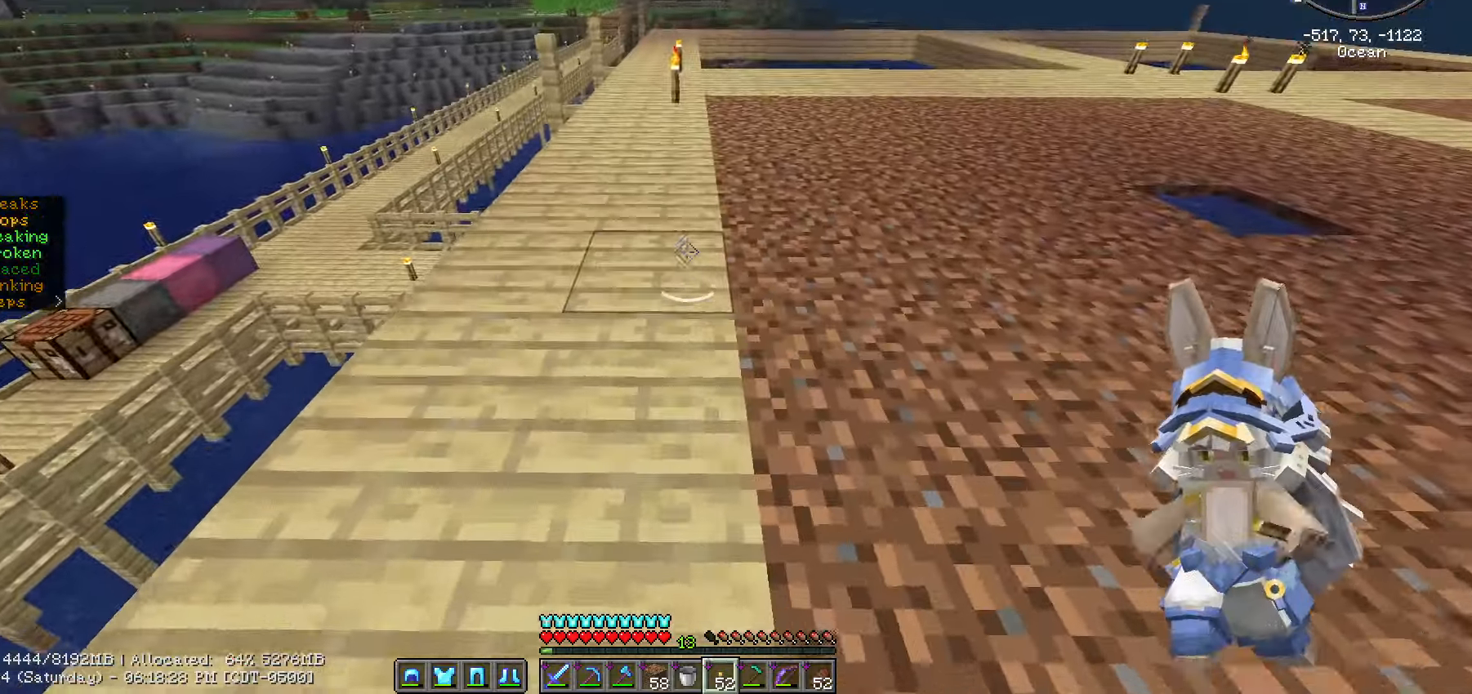
{"keys": ["ctrl_l", "w"], "mouse": [], "events": []}
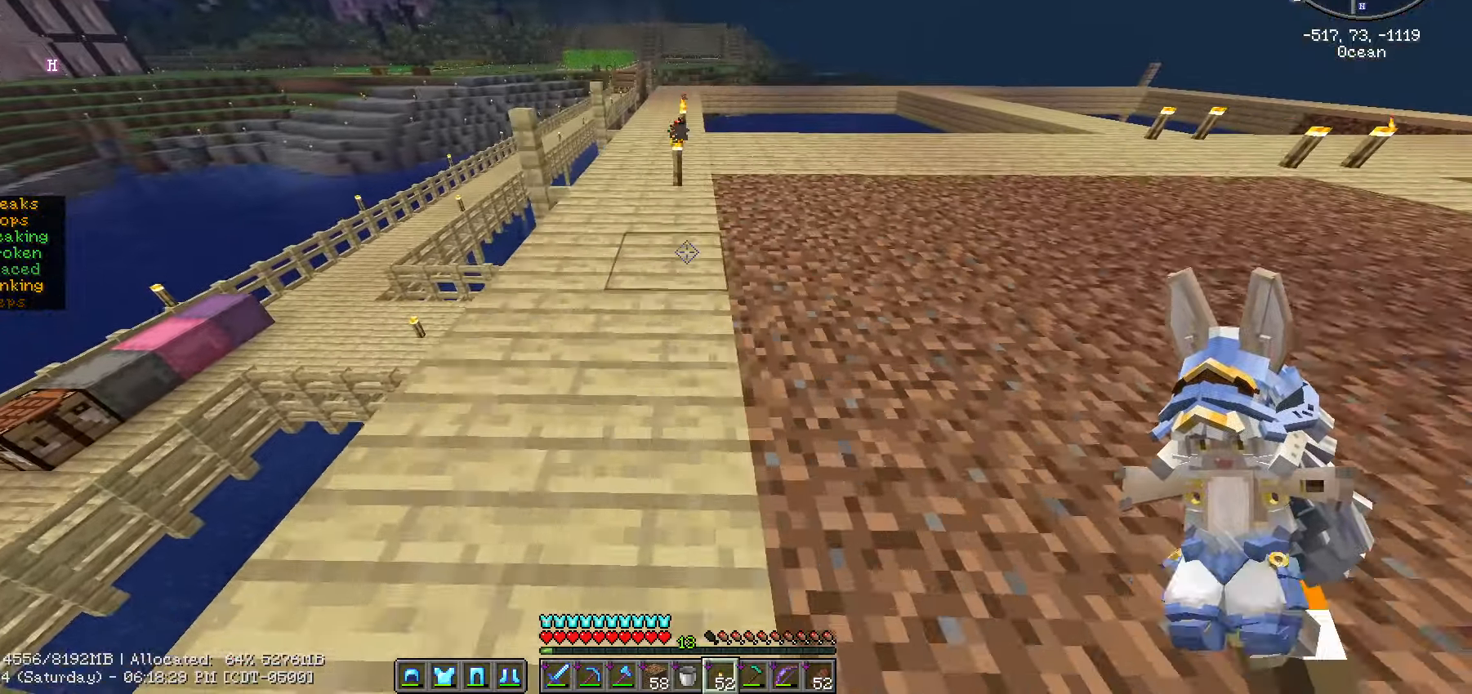
{"keys": [], "mouse": ["left"], "events": [[433, "mouse_left", "down"], [466, "ctrl_l", "up"], [466, "w", "up"]]}
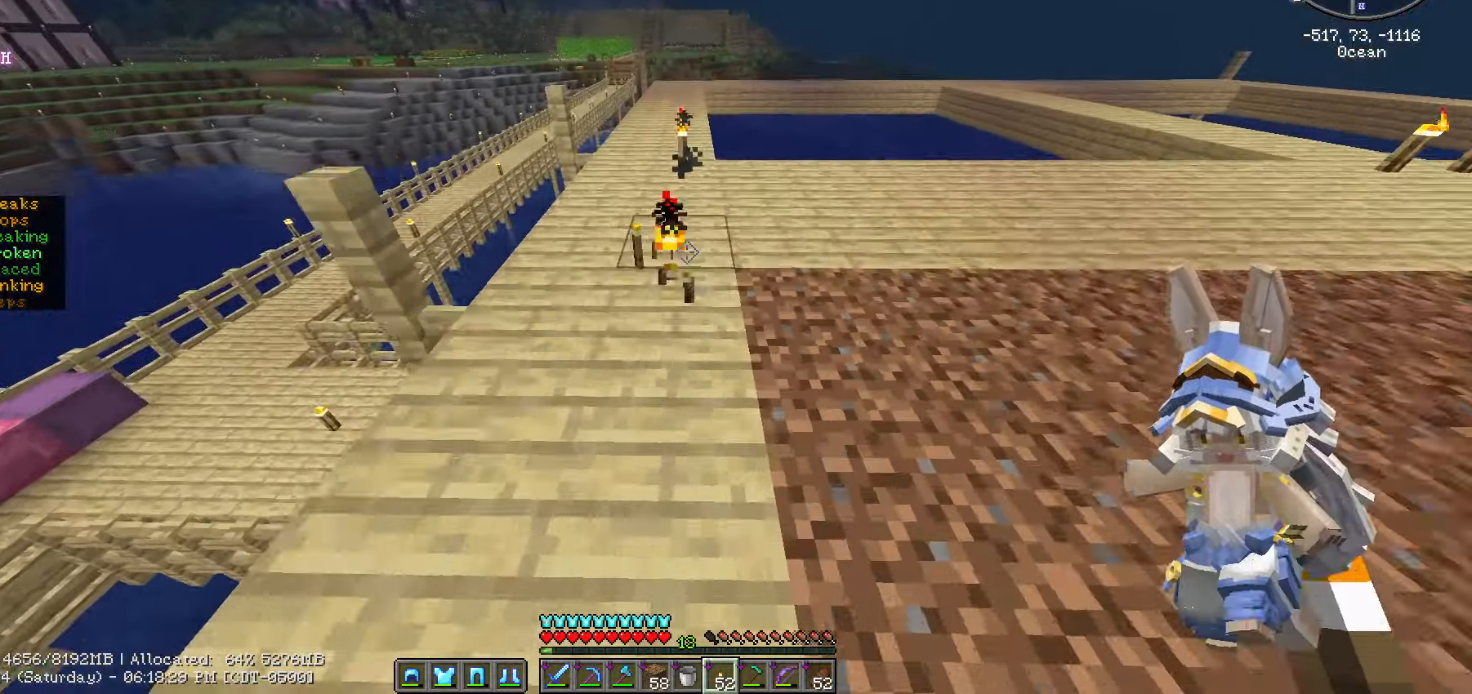
{"keys": ["ctrl_l", "w"], "mouse": [], "events": [[50, "mouse_right", "down"], [166, "mouse_left", "up"], [166, "mouse_right", "up"], [166, "w", "down"], [266, "ctrl_l", "down"]]}
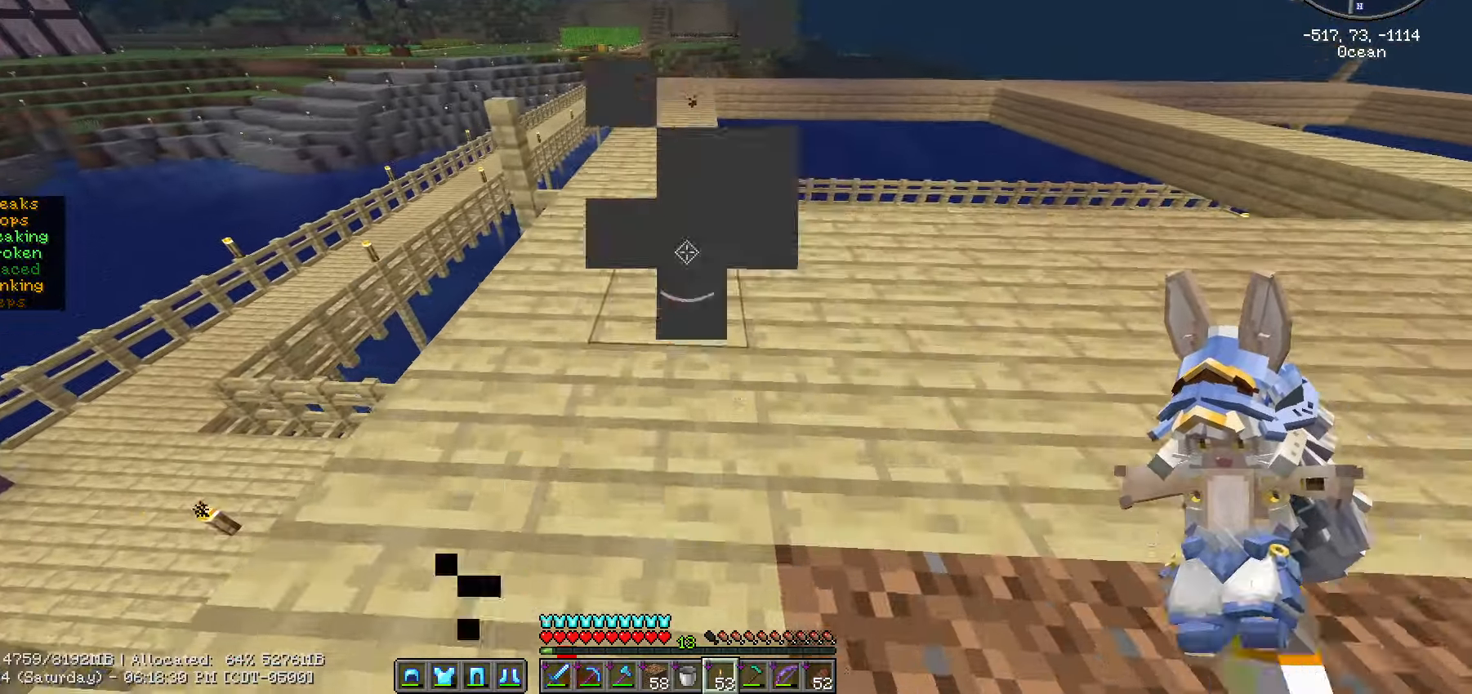
{"keys": ["s"], "mouse": [], "events": [[183, "ctrl_l", "up"], [183, "w", "up"], [416, "s", "down"]]}
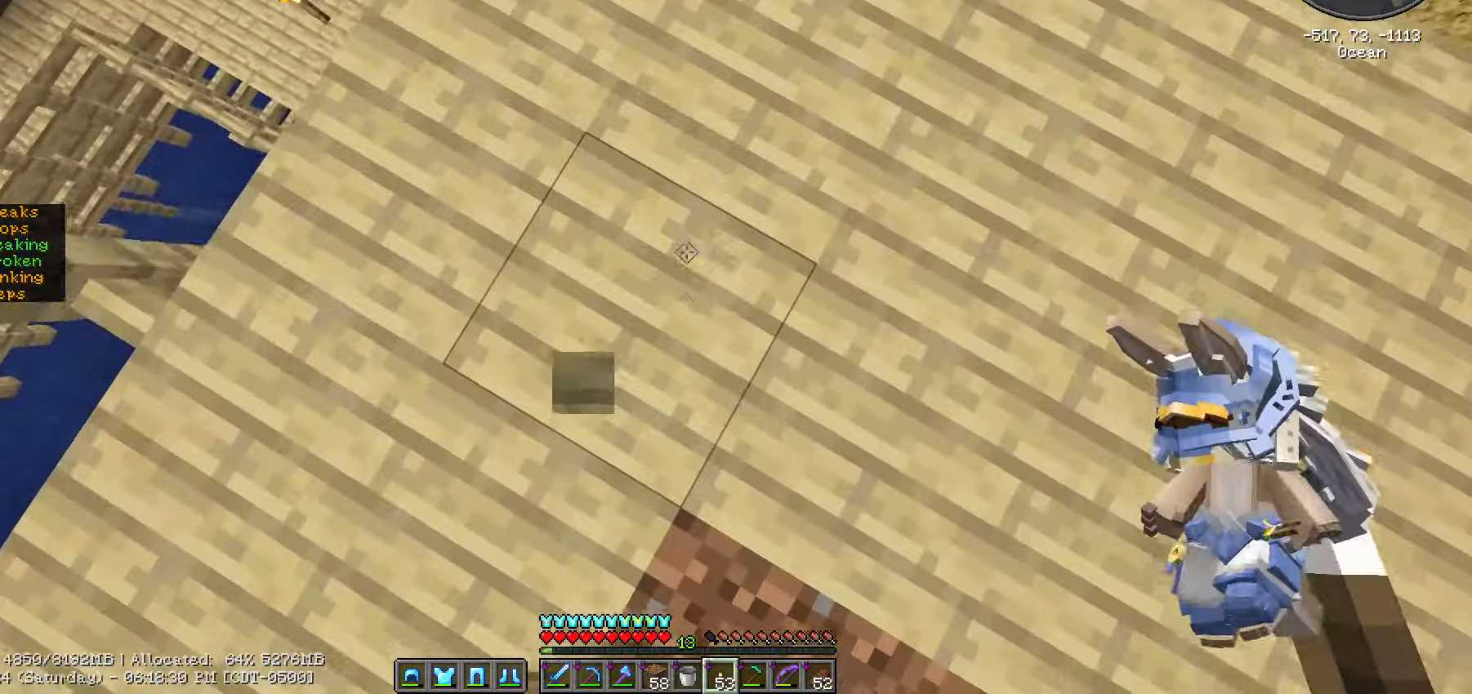
{"keys": ["ctrl_l", "w"], "mouse": [], "events": [[16, "mouse_right", "down"], [50, "s", "up"], [100, "mouse_right", "up"], [200, "w", "down"], [366, "ctrl_l", "down"]]}